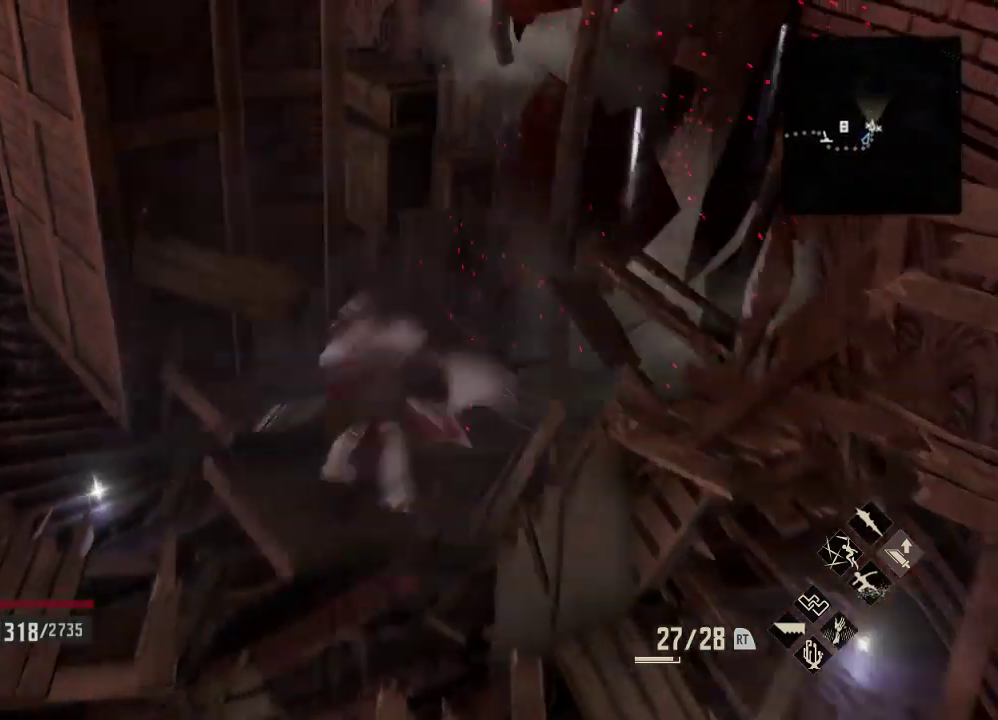
Gameplay with a controller (Xbox layout); each line is a JSON object with the inputs held at the frame after it. "events" lists button and stick changes between this image and that frame as [ms after this image, input, new state], when the widget could be followed in between.
{"buttons": [], "left_stick": "up-left", "right_stick": "right", "events": [[233, "left_stick", "up-left"], [467, "right_stick", "right"]]}
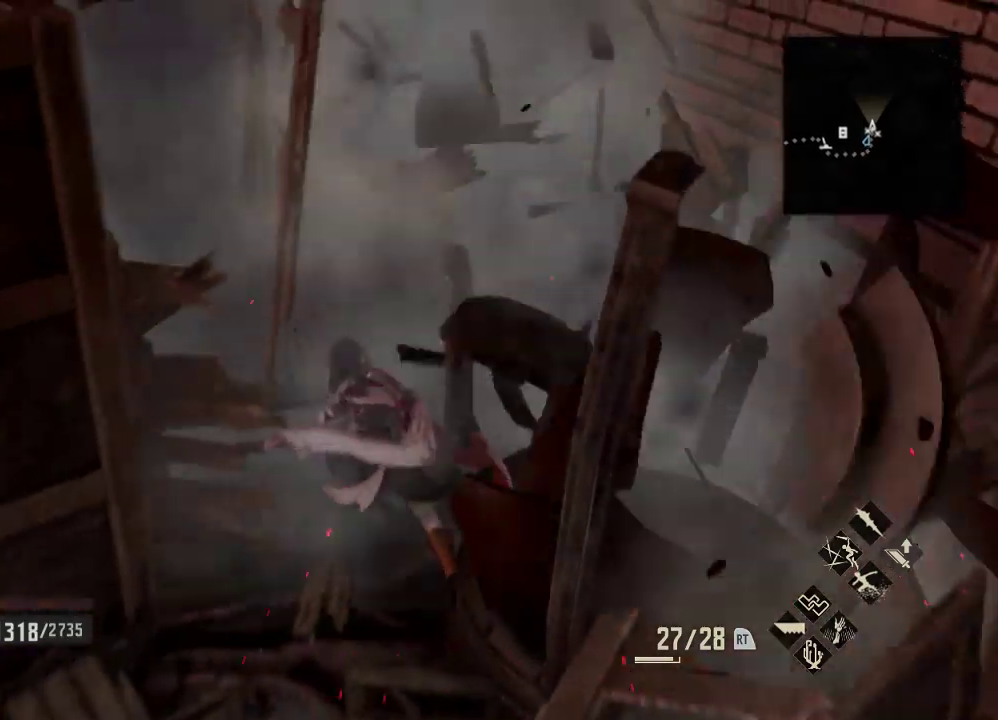
{"buttons": ["X"], "left_stick": "left", "right_stick": "center", "events": [[233, "right_stick", "center"], [300, "left_stick", "left"], [367, "X", "down"]]}
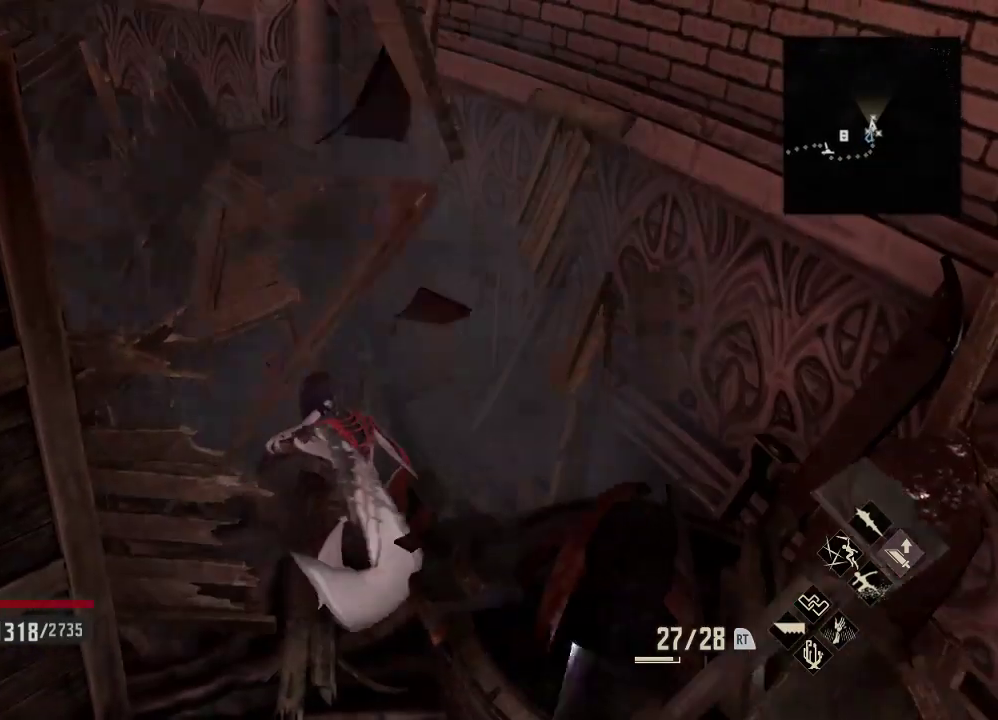
{"buttons": [], "left_stick": "left", "right_stick": "center", "events": [[33, "X", "up"]]}
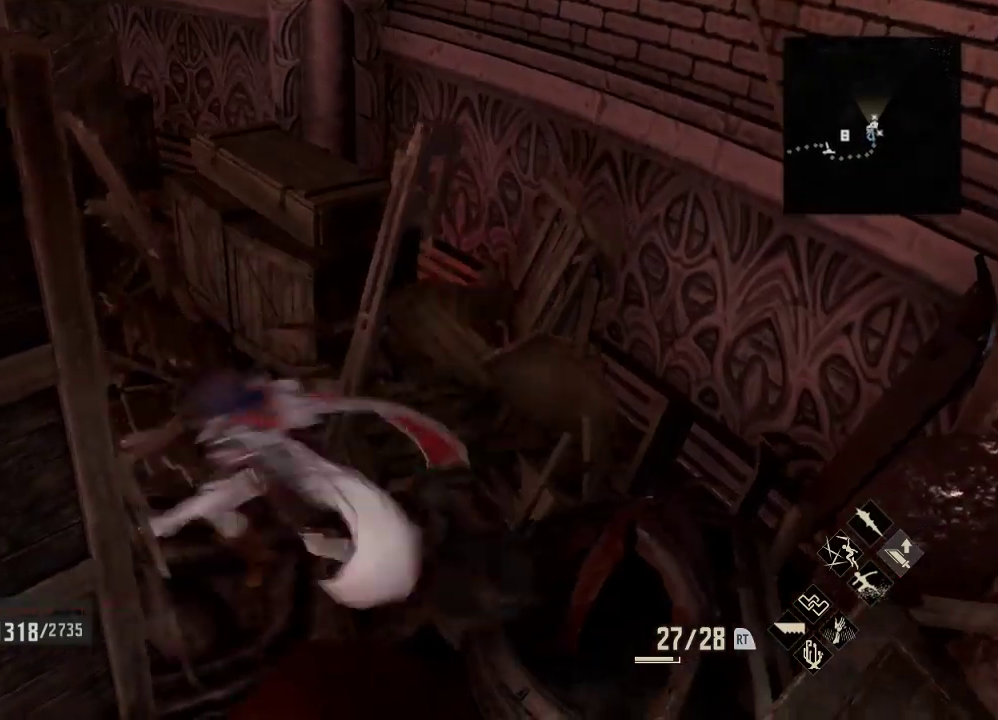
{"buttons": [], "left_stick": "center", "right_stick": "center", "events": [[167, "X", "down"], [200, "right_stick", "right"], [233, "left_stick", "down-left"], [267, "X", "up"], [300, "left_stick", "down"], [300, "right_stick", "center"], [500, "left_stick", "center"]]}
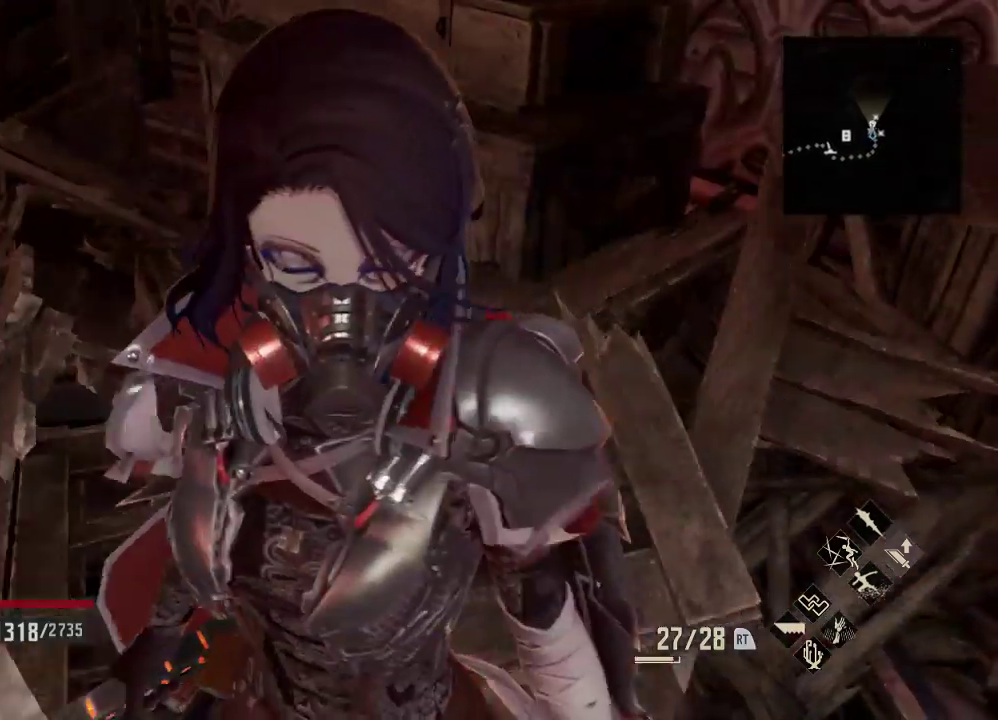
{"buttons": [], "left_stick": "up-right", "right_stick": "center", "events": [[300, "left_stick", "up"], [333, "right_stick", "down-right"], [433, "left_stick", "up-right"], [433, "right_stick", "center"]]}
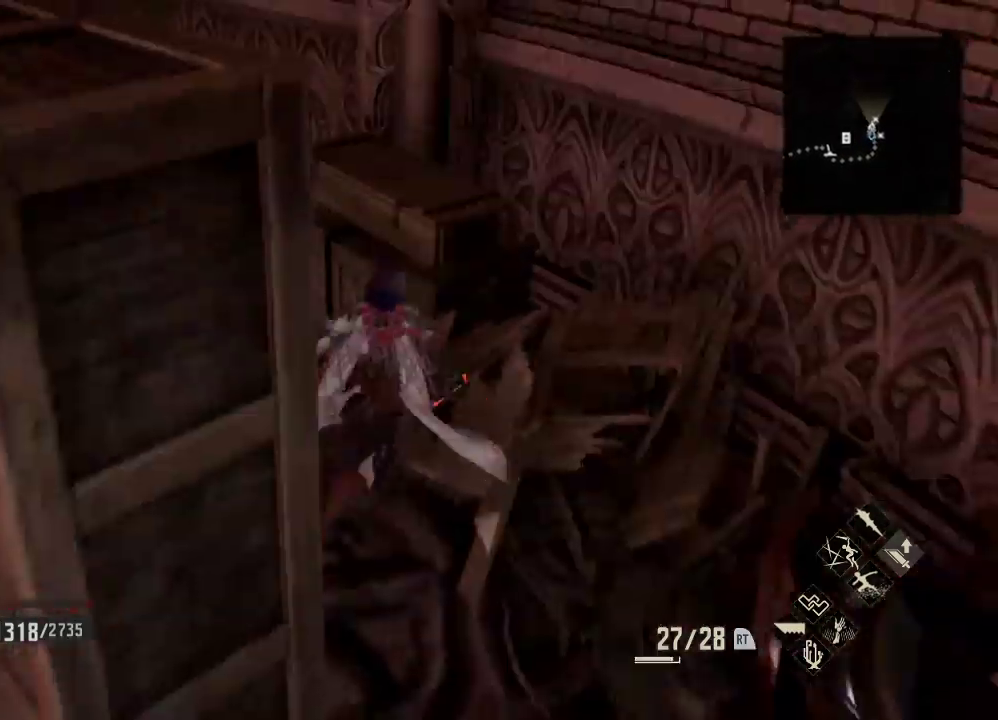
{"buttons": [], "left_stick": "center", "right_stick": "center", "events": [[67, "left_stick", "center"], [100, "X", "down"], [200, "left_stick", "up-right"], [233, "X", "up"], [300, "left_stick", "center"]]}
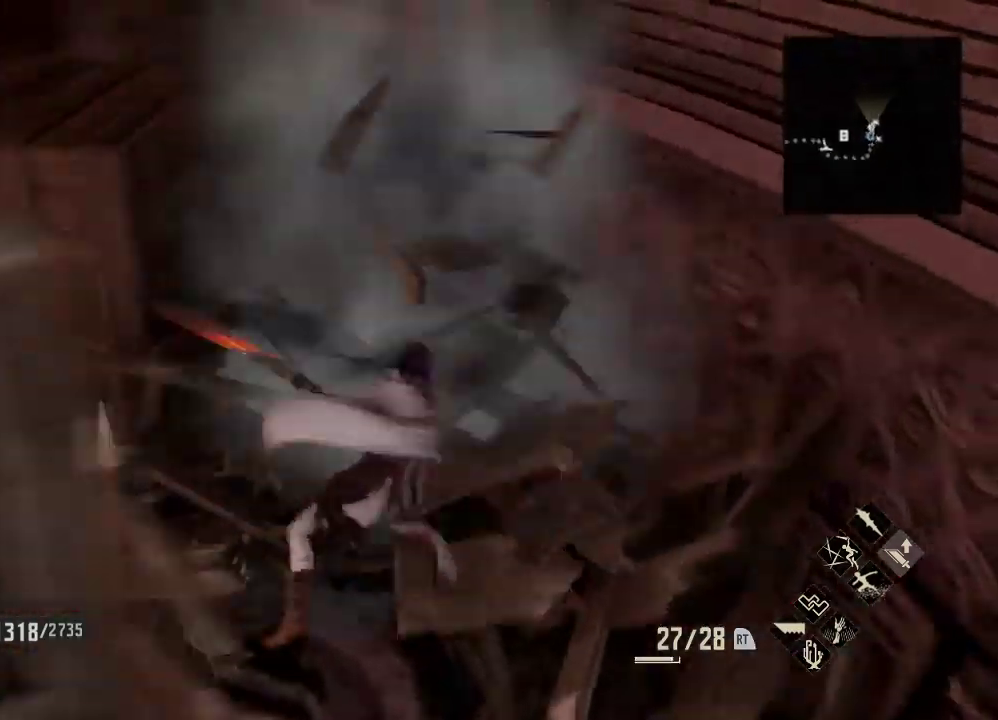
{"buttons": [], "left_stick": "up-right", "right_stick": "center", "events": [[100, "left_stick", "up-right"]]}
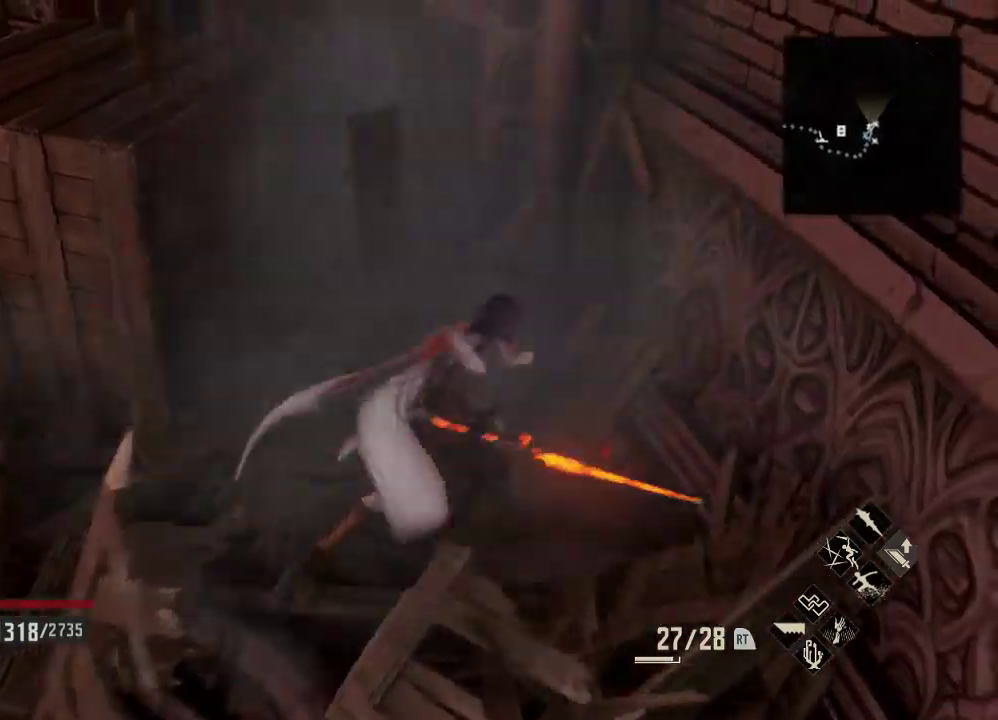
{"buttons": [], "left_stick": "down", "right_stick": "center", "events": [[300, "left_stick", "center"], [367, "A", "down"], [433, "A", "up"], [467, "left_stick", "down"]]}
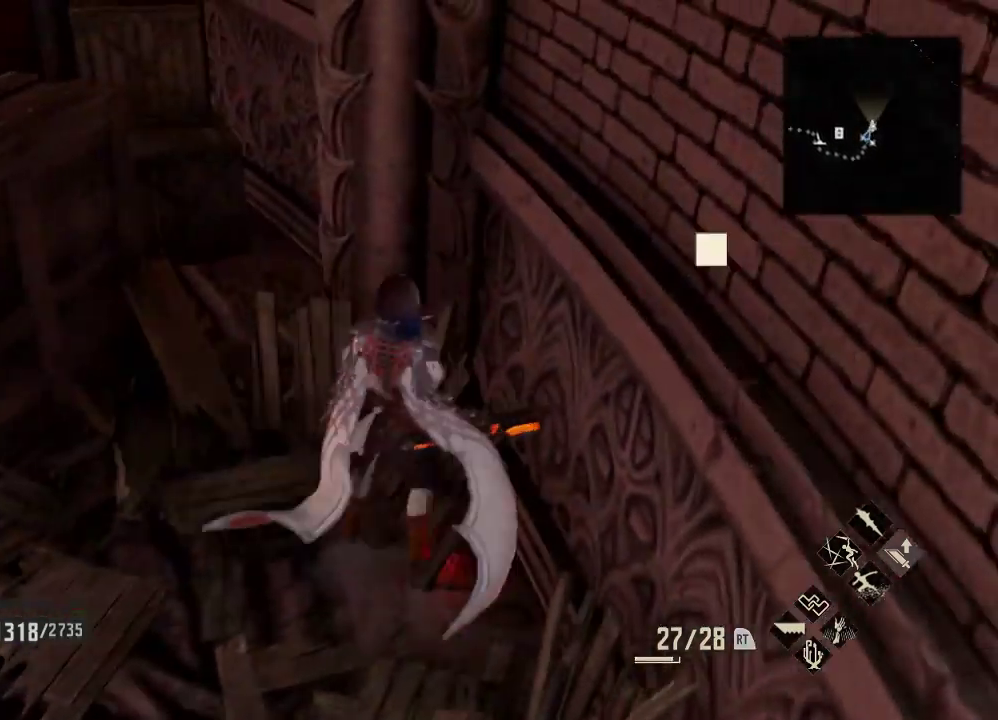
{"buttons": [], "left_stick": "center", "right_stick": "left", "events": [[67, "left_stick", "right"], [133, "left_stick", "center"], [467, "right_stick", "left"]]}
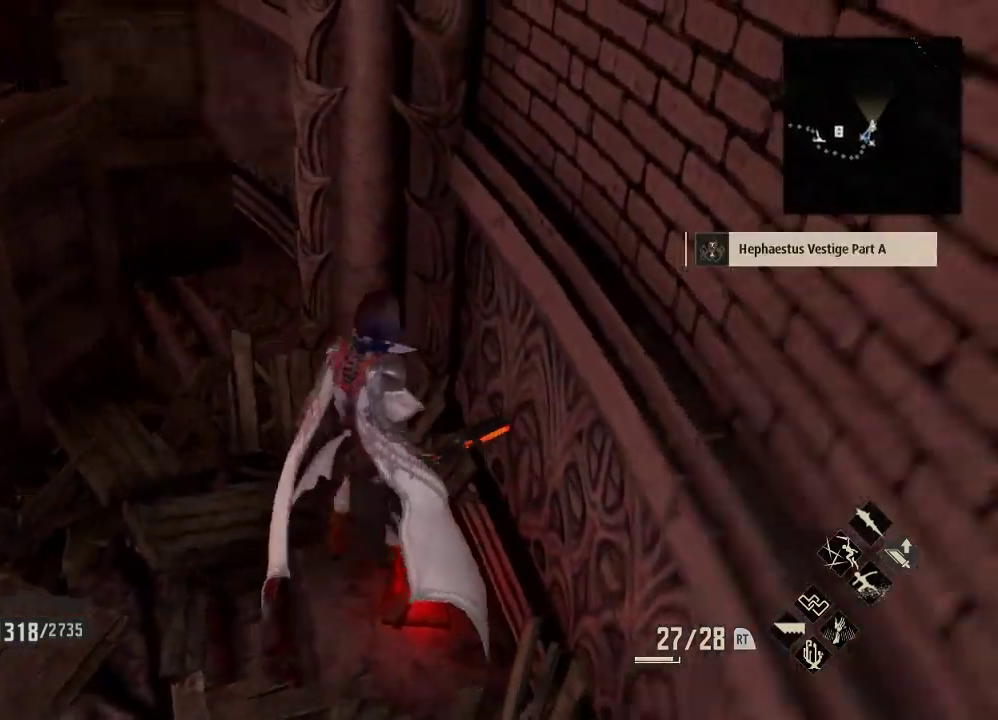
{"buttons": [], "left_stick": "up-left", "right_stick": "center", "events": [[133, "left_stick", "up-left"], [133, "right_stick", "up-left"], [233, "right_stick", "center"]]}
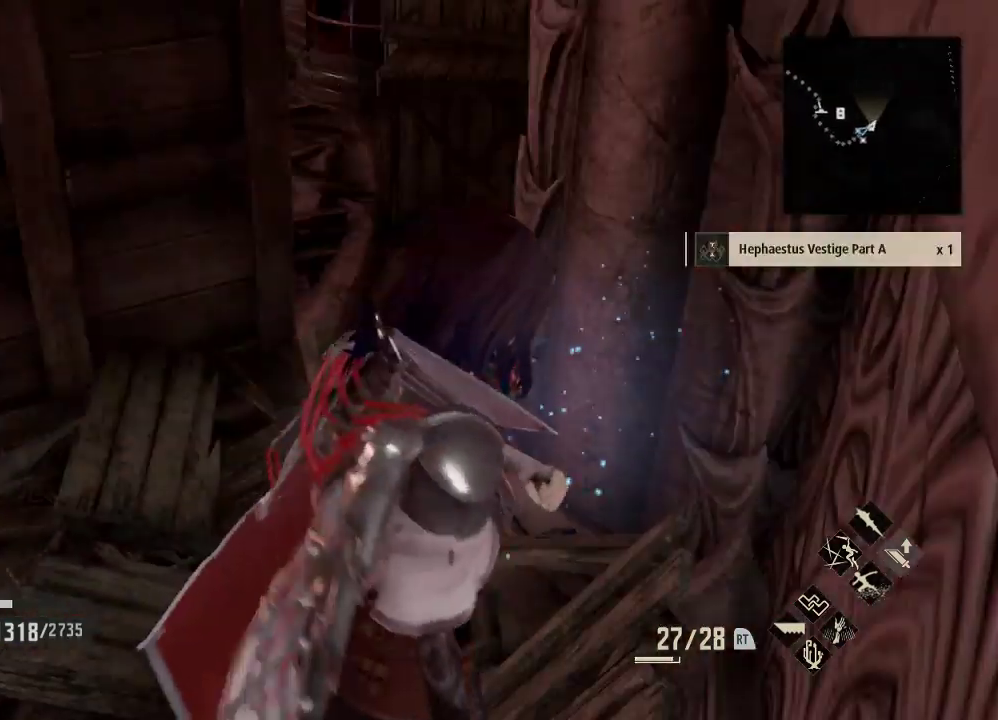
{"buttons": [], "left_stick": "up", "right_stick": "center", "events": [[100, "right_stick", "left"], [167, "right_stick", "up-left"], [300, "right_stick", "center"], [433, "left_stick", "up"]]}
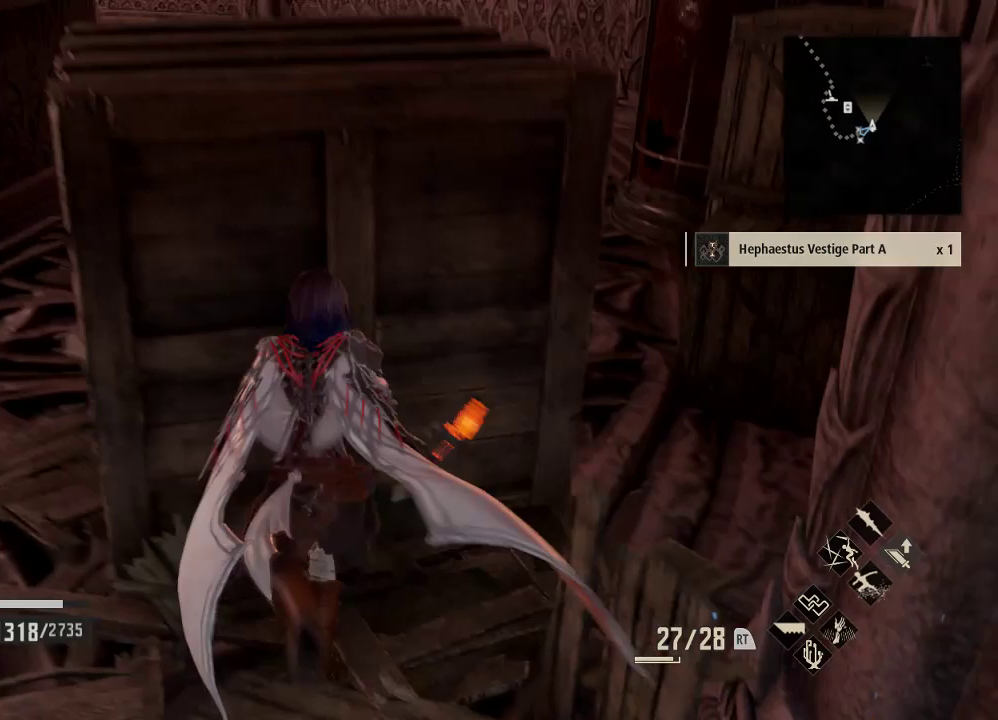
{"buttons": [], "left_stick": "center", "right_stick": "center", "events": [[33, "left_stick", "center"], [100, "left_stick", "right"], [267, "left_stick", "center"], [400, "right_stick", "up"], [500, "right_stick", "center"]]}
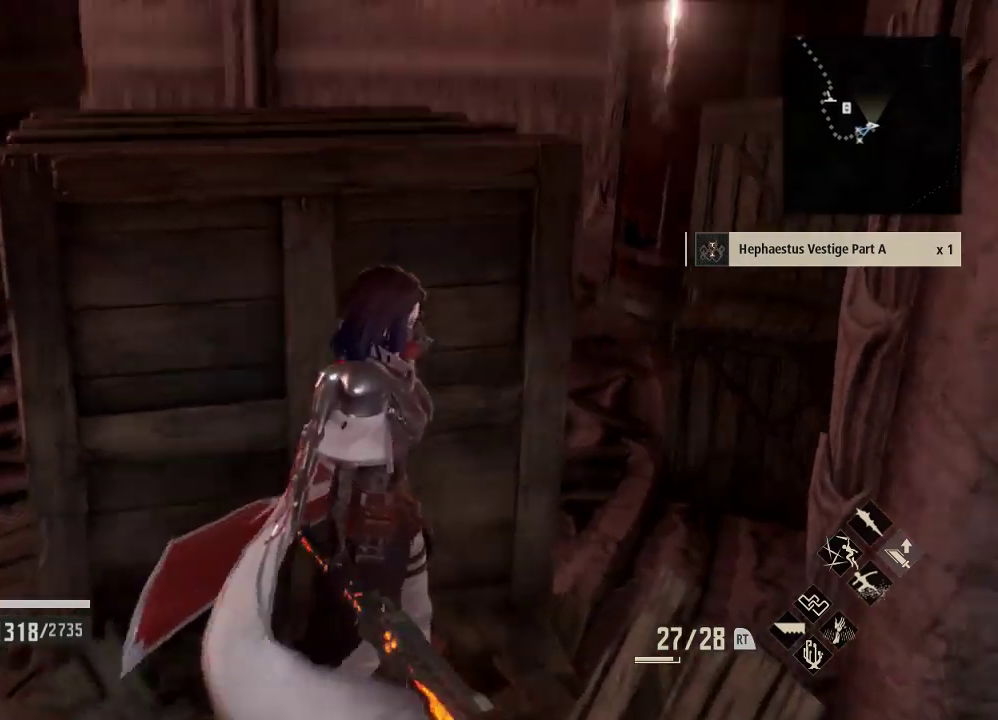
{"buttons": [], "left_stick": "up-left", "right_stick": "center", "events": [[233, "X", "down"], [233, "left_stick", "left"], [333, "X", "up"], [433, "left_stick", "up-left"]]}
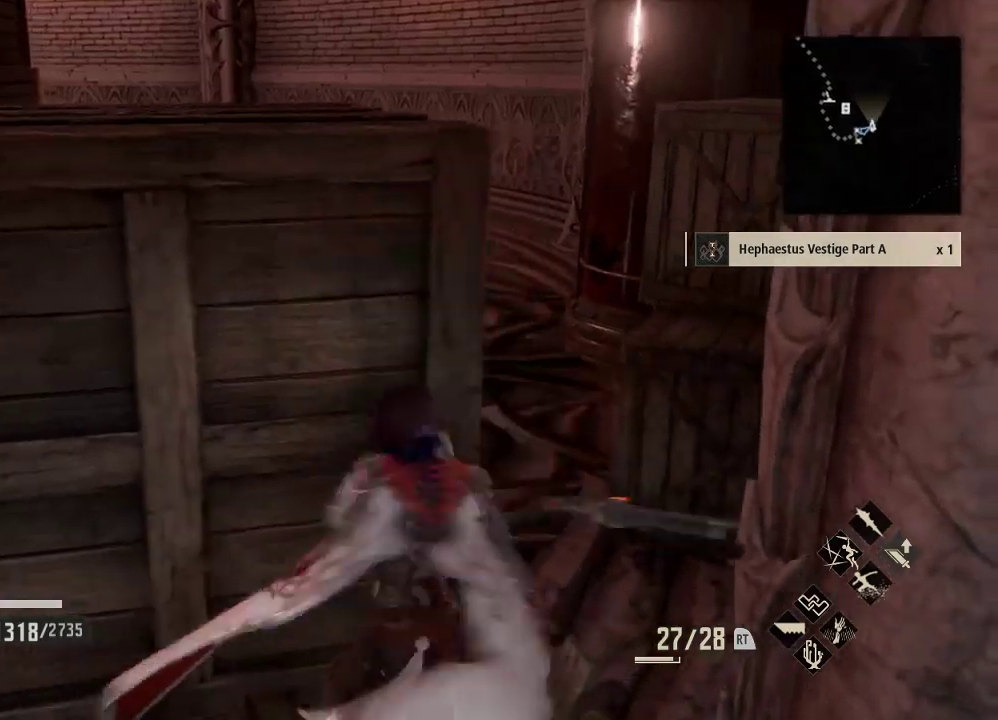
{"buttons": [], "left_stick": "up-left", "right_stick": "down", "events": [[133, "right_stick", "left"], [400, "right_stick", "down-left"], [500, "right_stick", "down"]]}
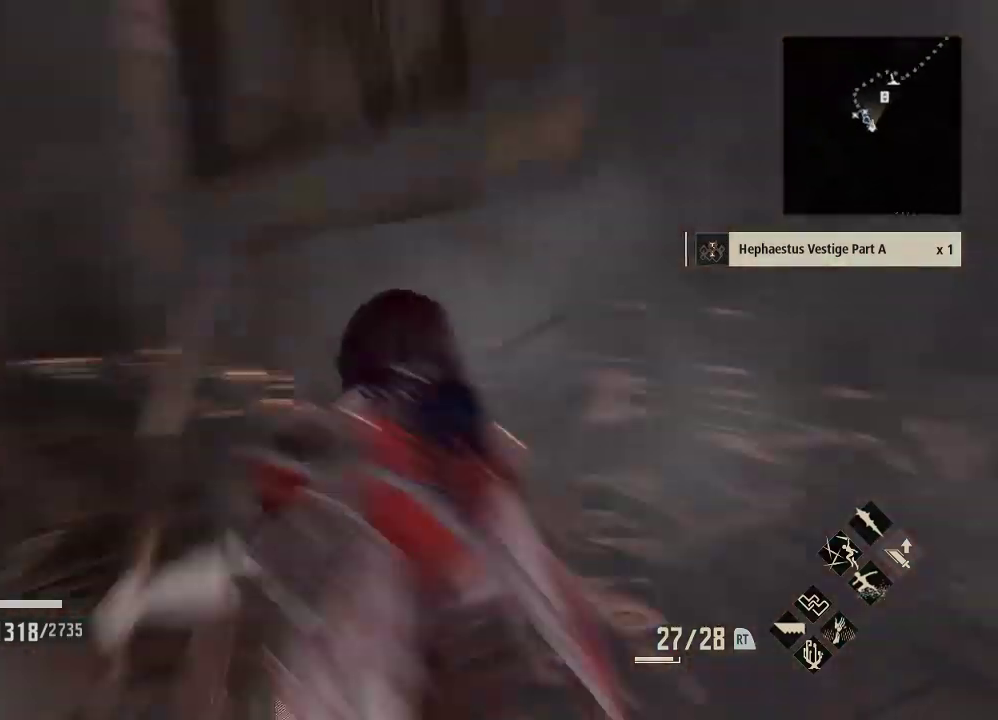
{"buttons": ["X"], "left_stick": "up", "right_stick": "center", "events": [[33, "left_stick", "up"], [100, "right_stick", "center"], [467, "X", "down"]]}
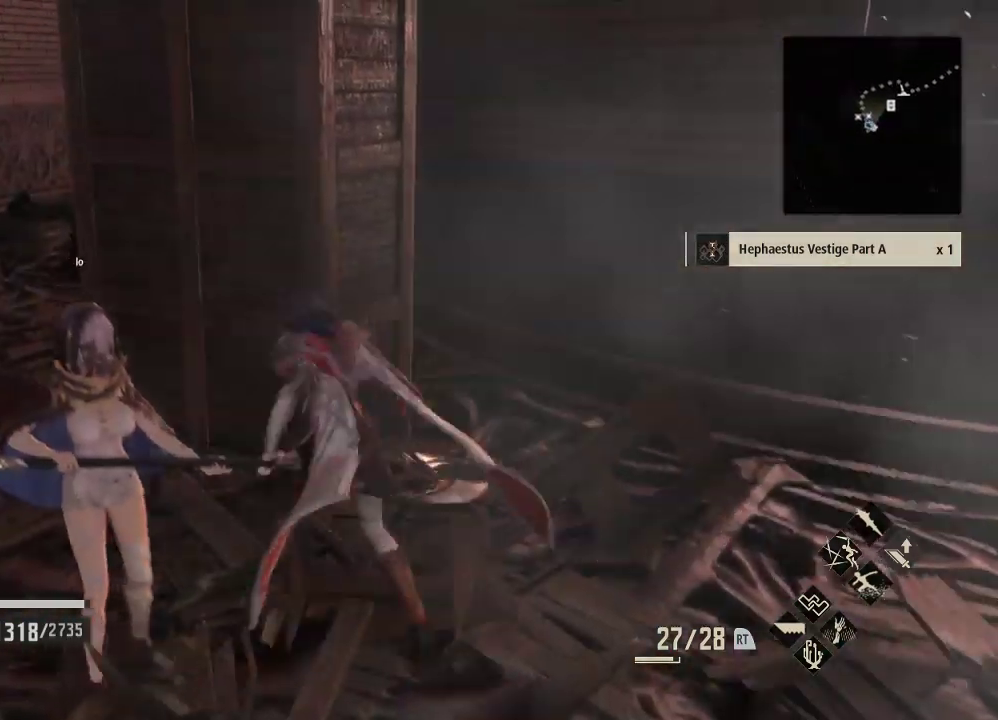
{"buttons": [], "left_stick": "up", "right_stick": "center", "events": [[33, "left_stick", "up-left"], [100, "X", "up"], [267, "right_stick", "down-left"], [467, "right_stick", "center"], [500, "left_stick", "up"]]}
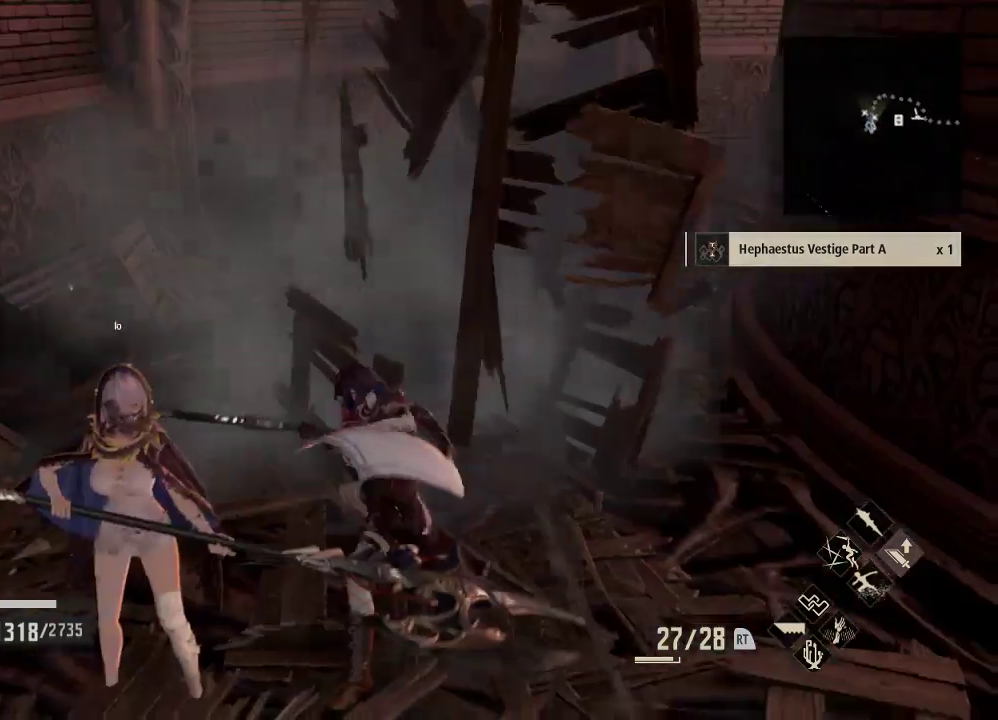
{"buttons": [], "left_stick": "up", "right_stick": "center", "events": []}
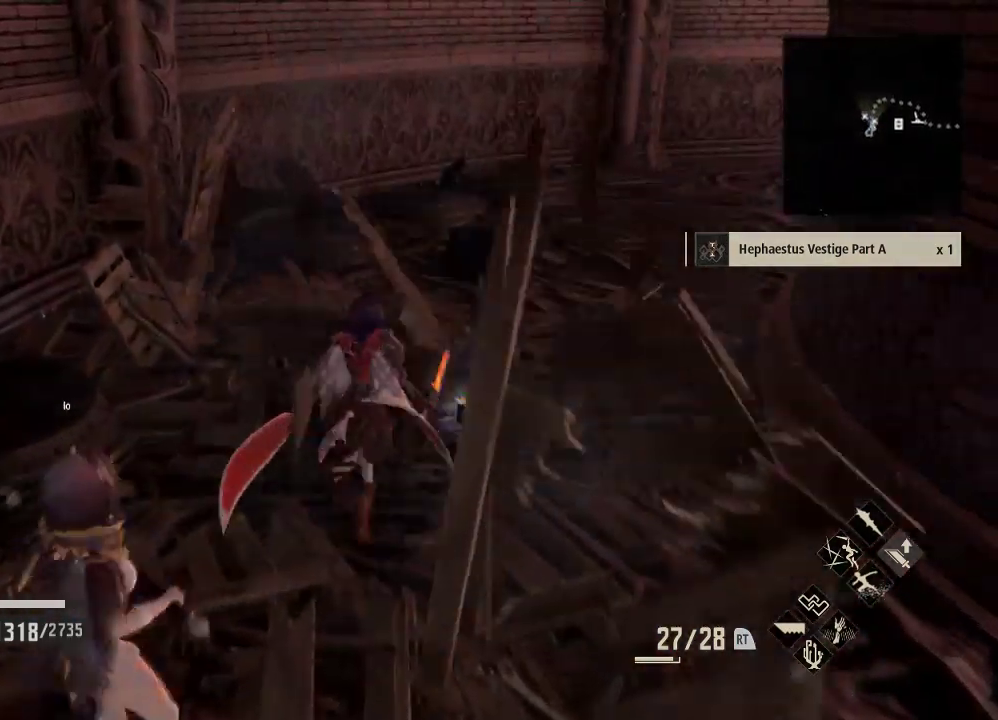
{"buttons": [], "left_stick": "up-right", "right_stick": "center", "events": [[233, "right_stick", "down"], [400, "right_stick", "center"], [467, "left_stick", "up-right"]]}
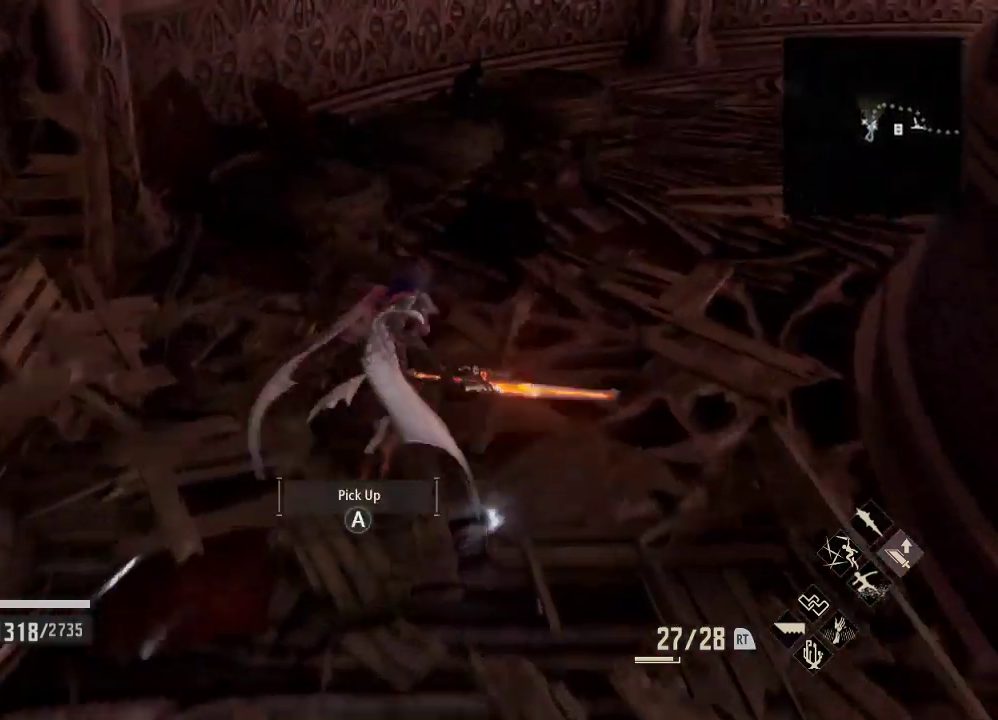
{"buttons": [], "left_stick": "center", "right_stick": "center", "events": [[133, "left_stick", "center"], [233, "left_stick", "down"], [467, "left_stick", "center"]]}
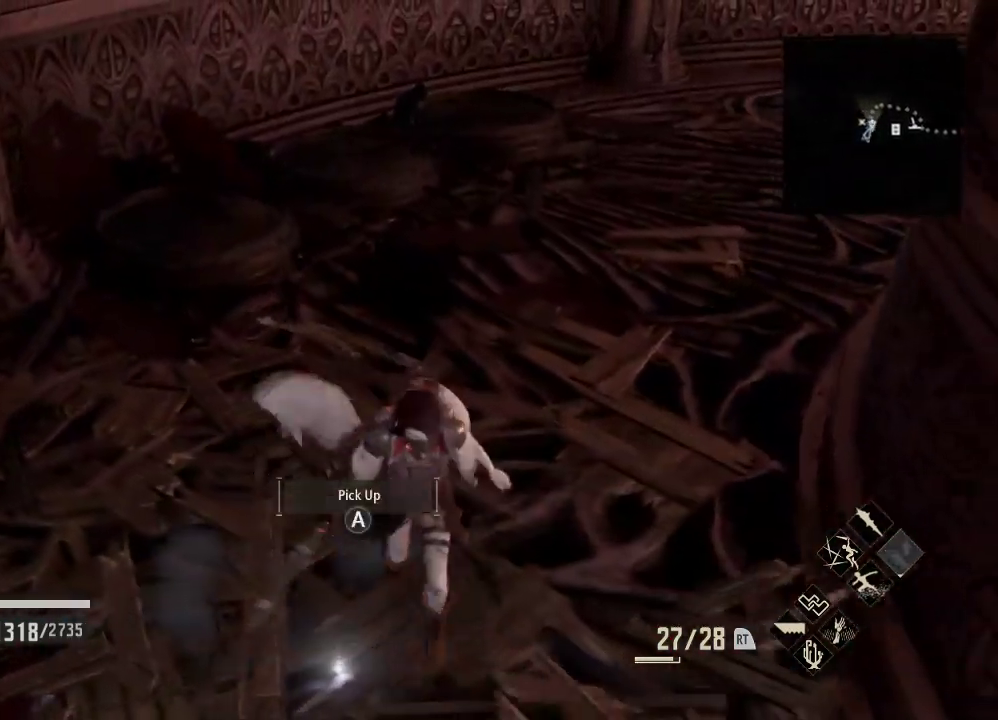
{"buttons": [], "left_stick": "center", "right_stick": "right", "events": [[33, "A", "down"], [133, "A", "up"], [333, "right_stick", "right"]]}
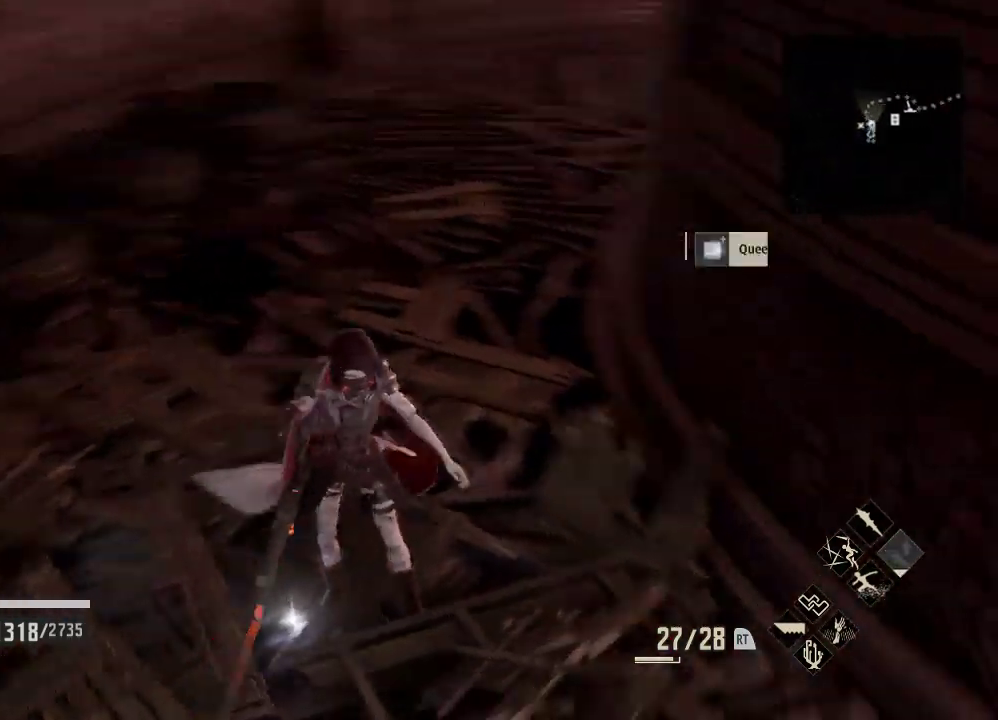
{"buttons": [], "left_stick": "right", "right_stick": "right", "events": [[233, "left_stick", "right"]]}
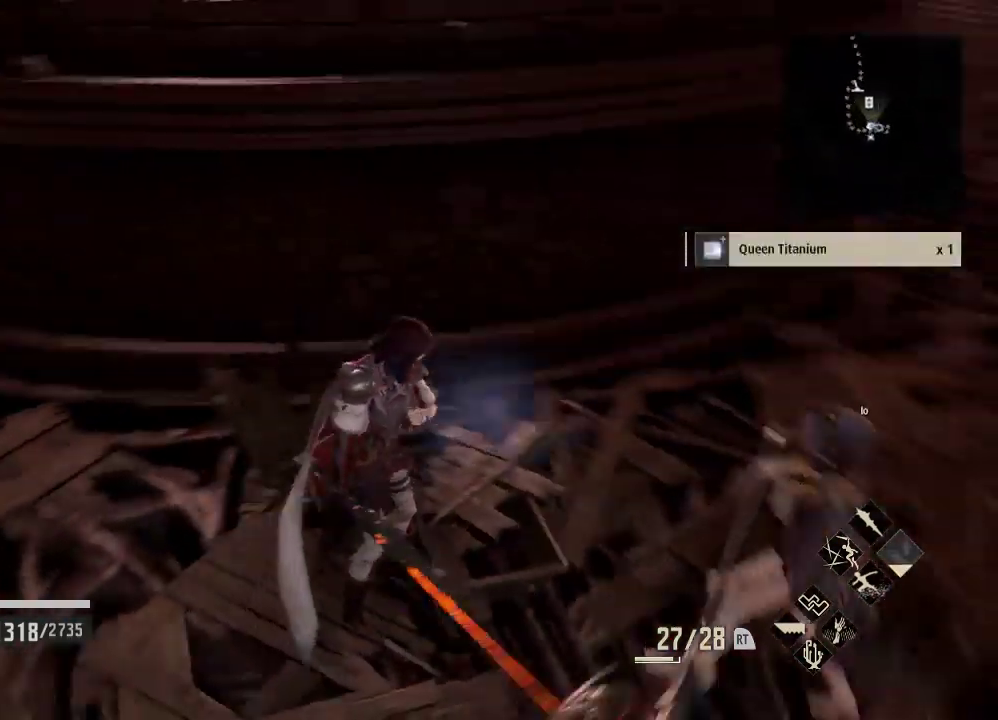
{"buttons": ["R1"], "left_stick": "up", "right_stick": "center", "events": [[33, "left_stick", "up-right"], [67, "R1", "down"], [433, "left_stick", "up"], [467, "right_stick", "center"]]}
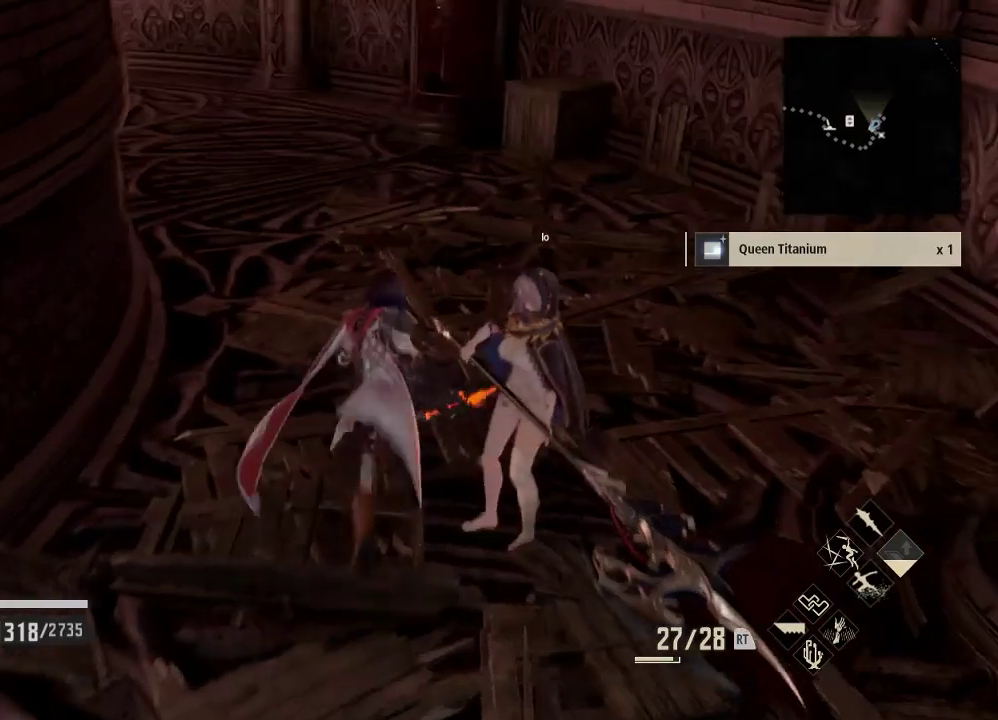
{"buttons": ["R1"], "left_stick": "up", "right_stick": "center", "events": [[167, "right_stick", "up-right"], [300, "right_stick", "center"]]}
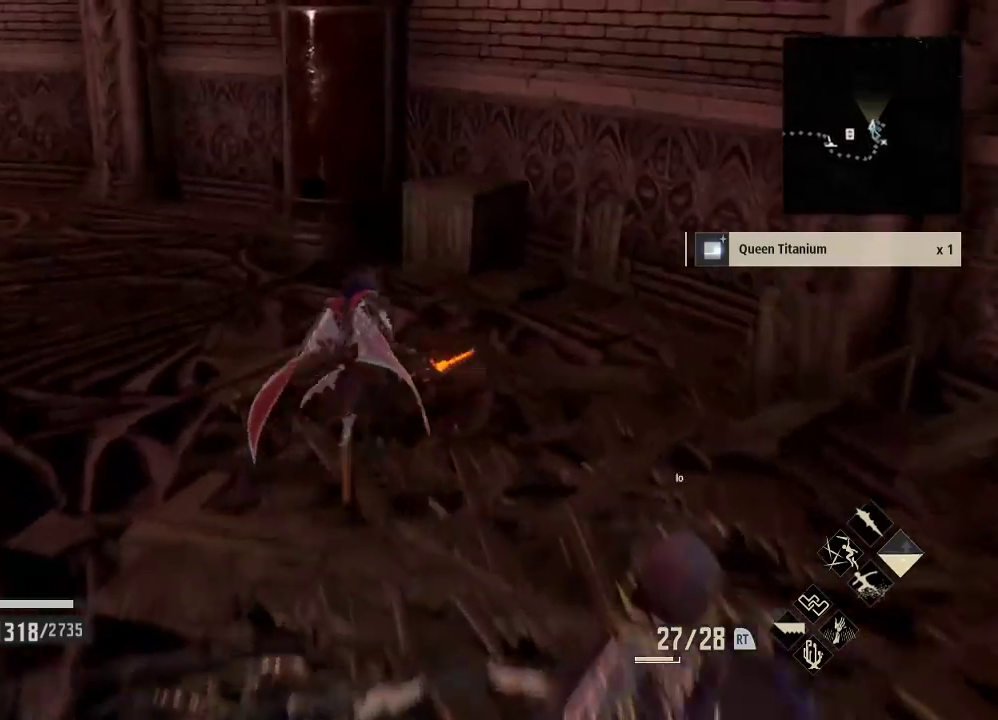
{"buttons": [], "left_stick": "up", "right_stick": "center", "events": [[167, "R1", "up"]]}
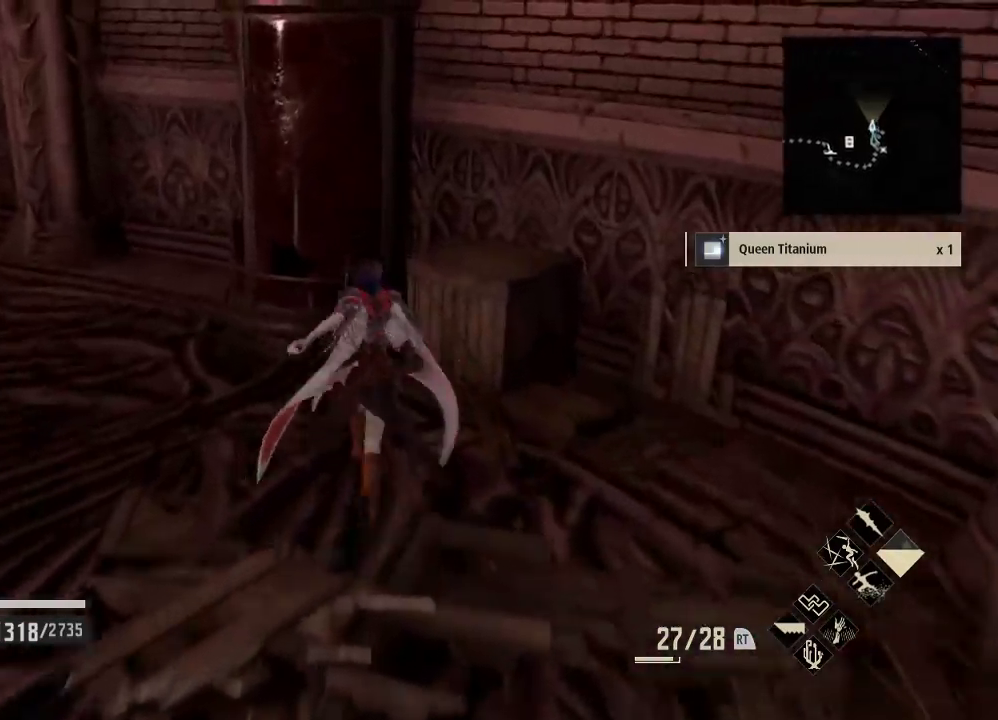
{"buttons": [], "left_stick": "up", "right_stick": "center", "events": [[167, "X", "down"], [367, "X", "up"]]}
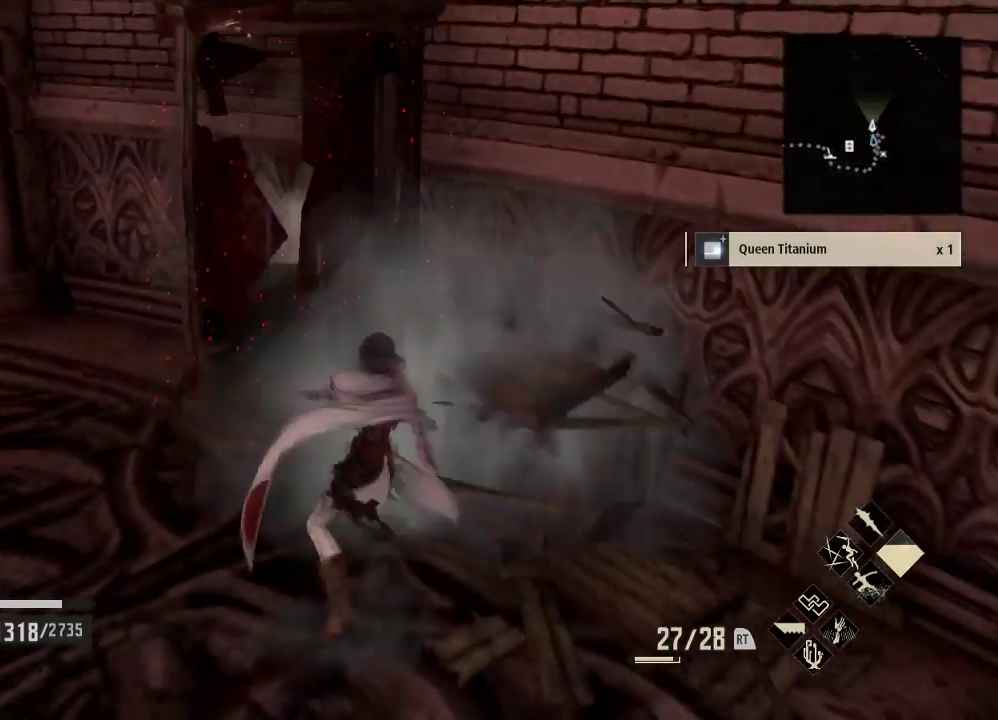
{"buttons": [], "left_stick": "up", "right_stick": "left", "events": [[267, "right_stick", "left"]]}
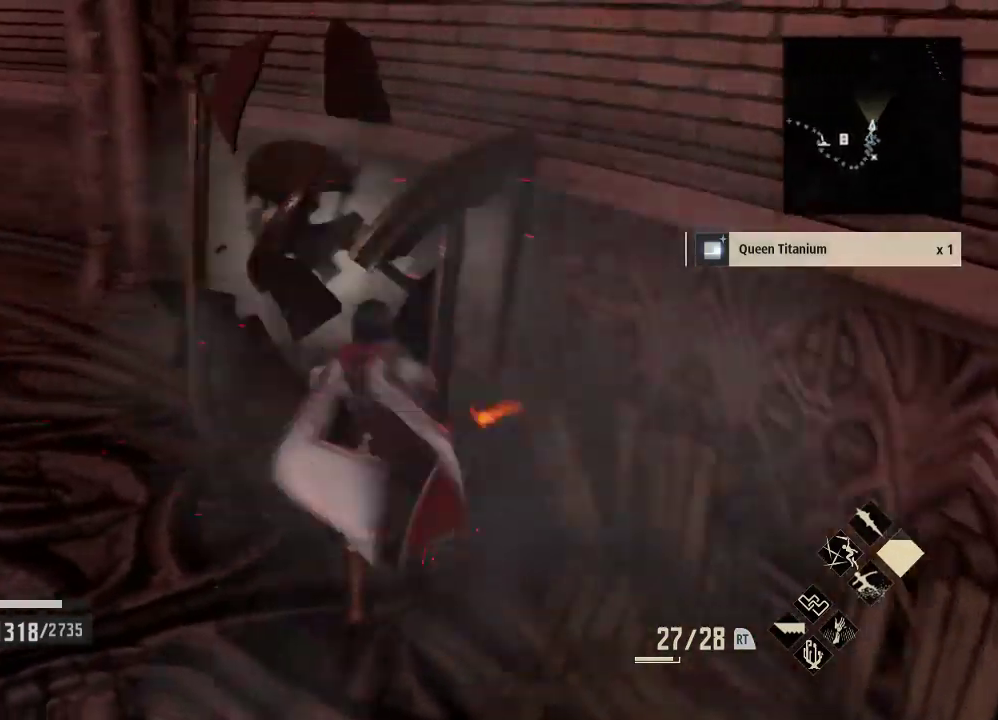
{"buttons": [], "left_stick": "up", "right_stick": "center", "events": [[233, "right_stick", "center"]]}
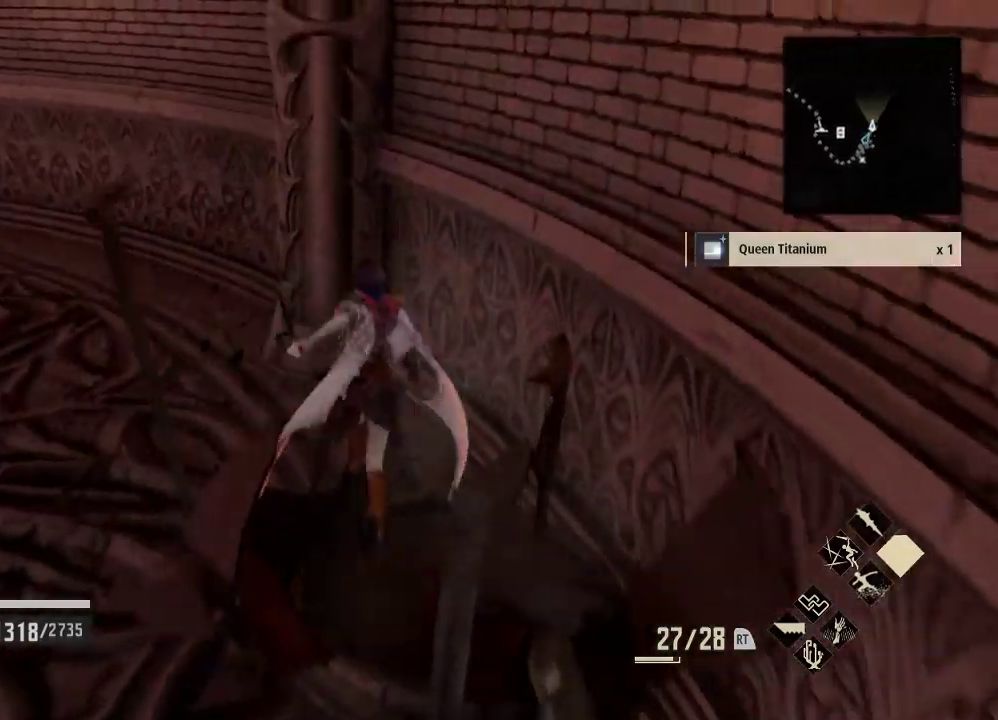
{"buttons": ["R1"], "left_stick": "up", "right_stick": "center", "events": [[33, "right_stick", "left"], [233, "right_stick", "up-left"], [300, "R1", "down"], [500, "right_stick", "center"]]}
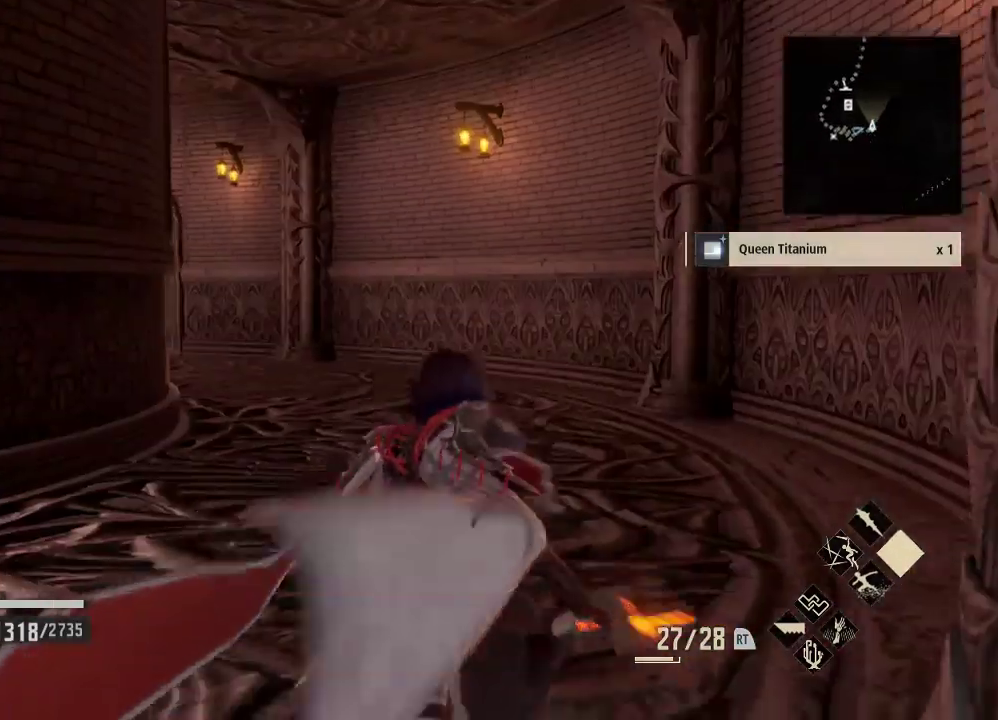
{"buttons": ["R1"], "left_stick": "up", "right_stick": "left", "events": [[400, "right_stick", "left"]]}